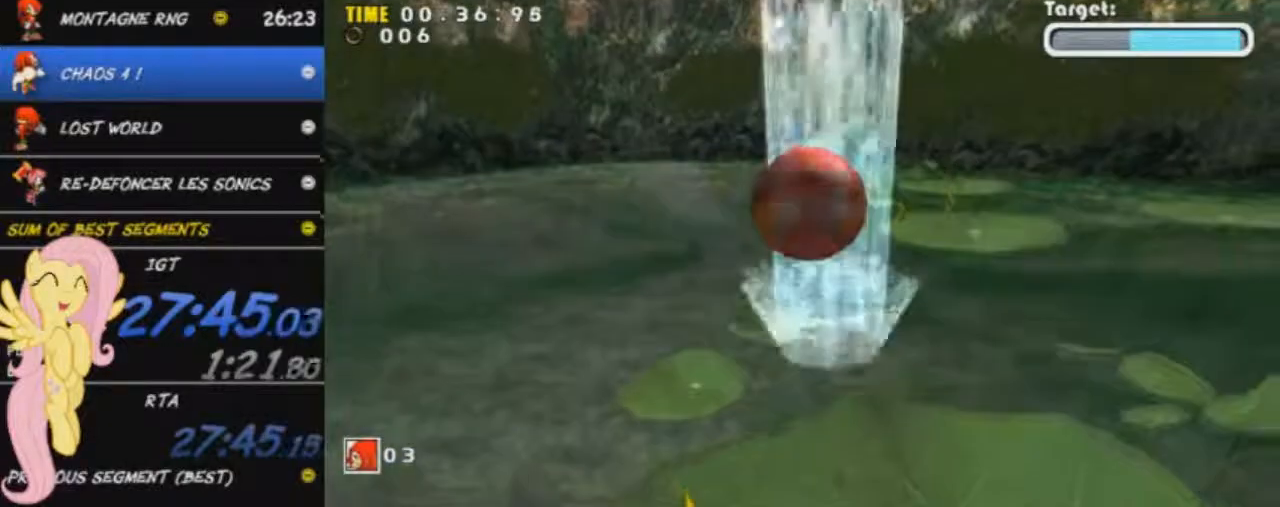
Gameplay with a controller (Xbox layout); each line is a JSON object with the inputs held at the frame after it. "events" lists button and stick changes between this image and that frame as [ms after this image, input, new state], when the widget could be followed in between. Not read: right_stick.
{"buttons": ["A"], "left_stick": "up", "events": [[334, "A", "up"], [384, "A", "down"], [401, "left_stick", "up"]]}
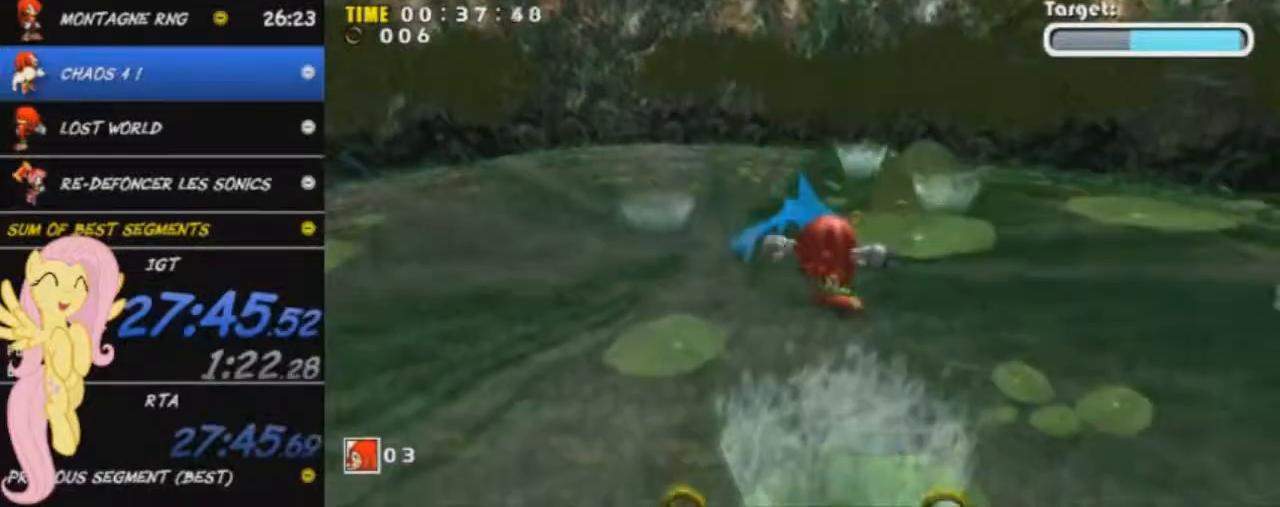
{"buttons": ["A"], "left_stick": "up-left", "events": [[133, "left_stick", "left"], [200, "left_stick", "down"], [284, "left_stick", "right"], [334, "left_stick", "up"], [384, "left_stick", "up-left"]]}
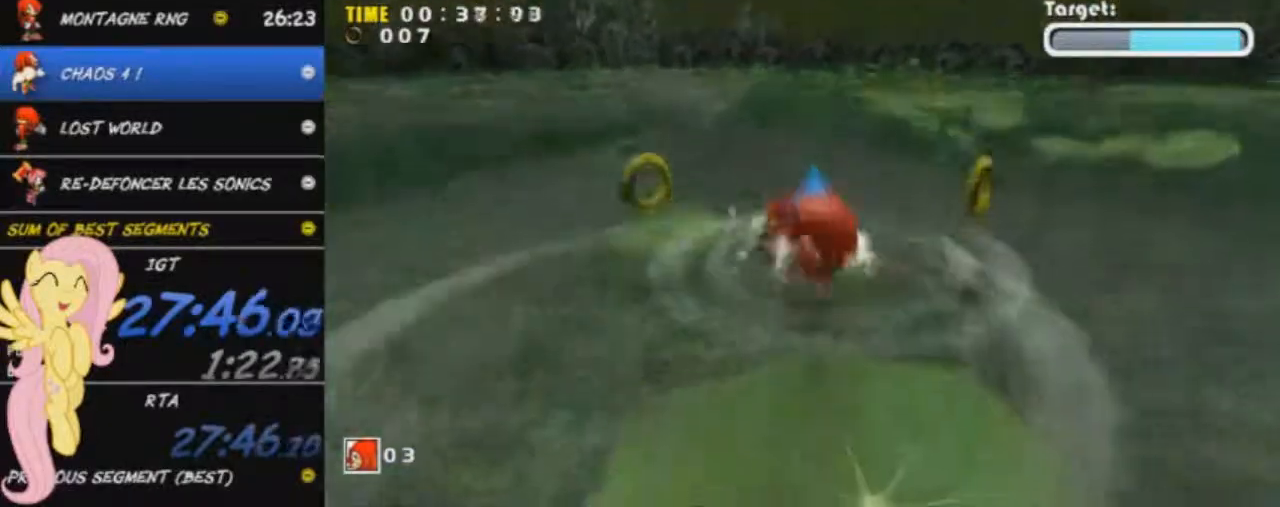
{"buttons": ["A"], "left_stick": "up-left", "events": [[451, "A", "up"], [501, "A", "down"]]}
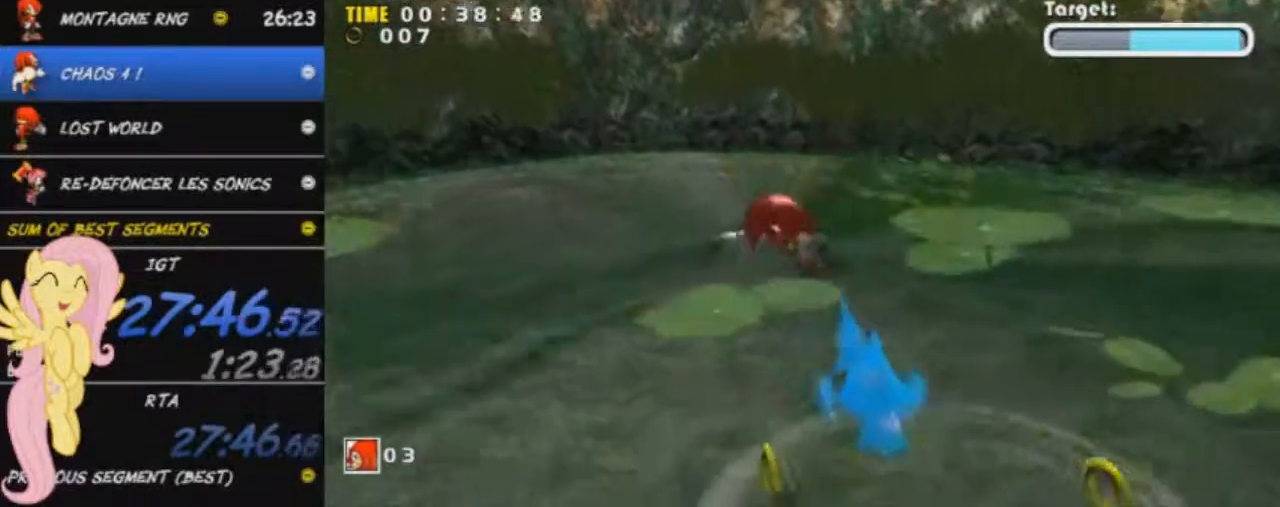
{"buttons": ["A"], "left_stick": "up-left", "events": [[217, "left_stick", "down"], [284, "left_stick", "right"], [350, "left_stick", "up-left"]]}
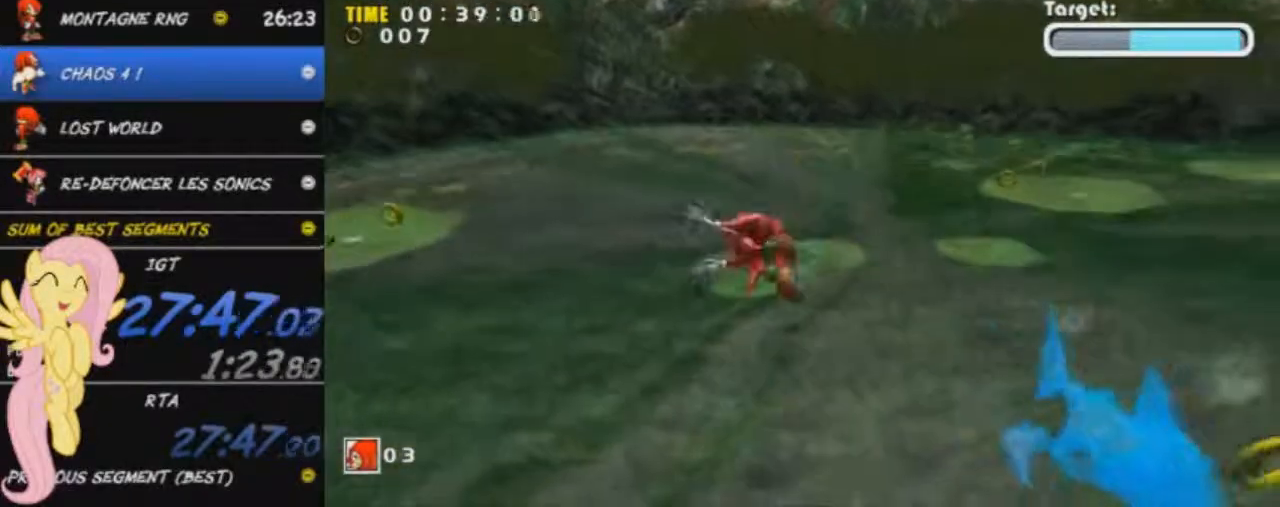
{"buttons": ["A"], "left_stick": "up-left", "events": []}
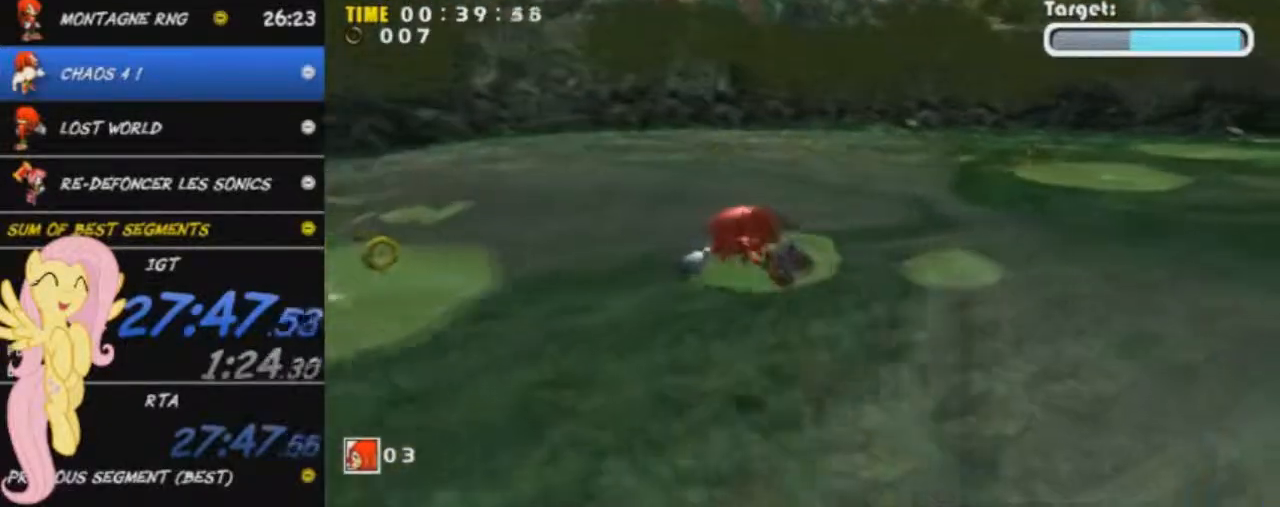
{"buttons": ["A"], "left_stick": "left", "events": [[133, "left_stick", "left"]]}
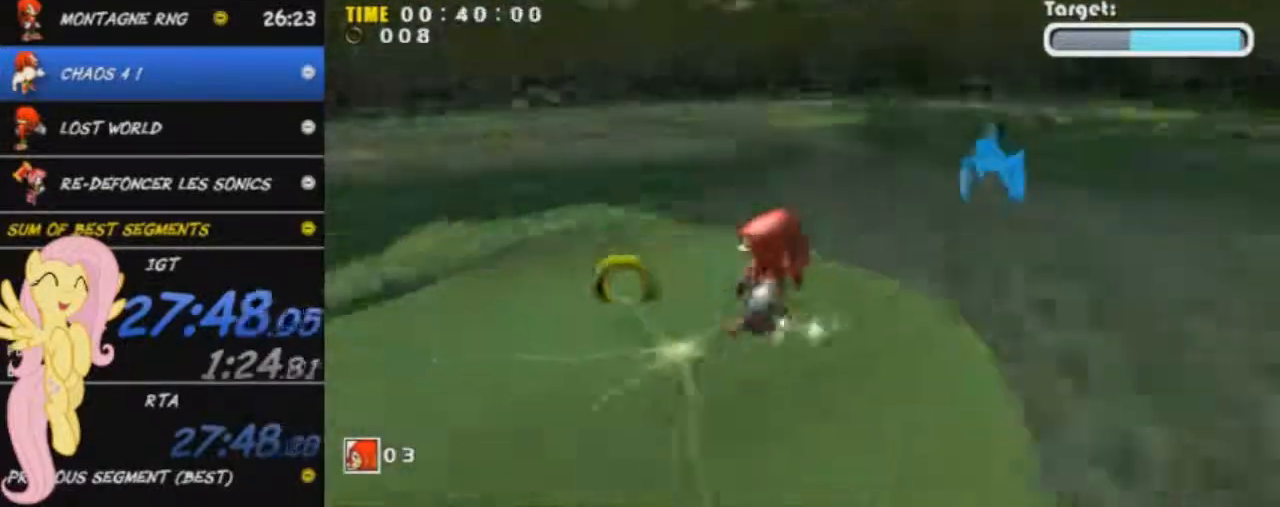
{"buttons": ["A"], "left_stick": "down-right", "events": [[50, "A", "up"], [201, "A", "down"], [201, "left_stick", "down-left"], [384, "left_stick", "down-right"]]}
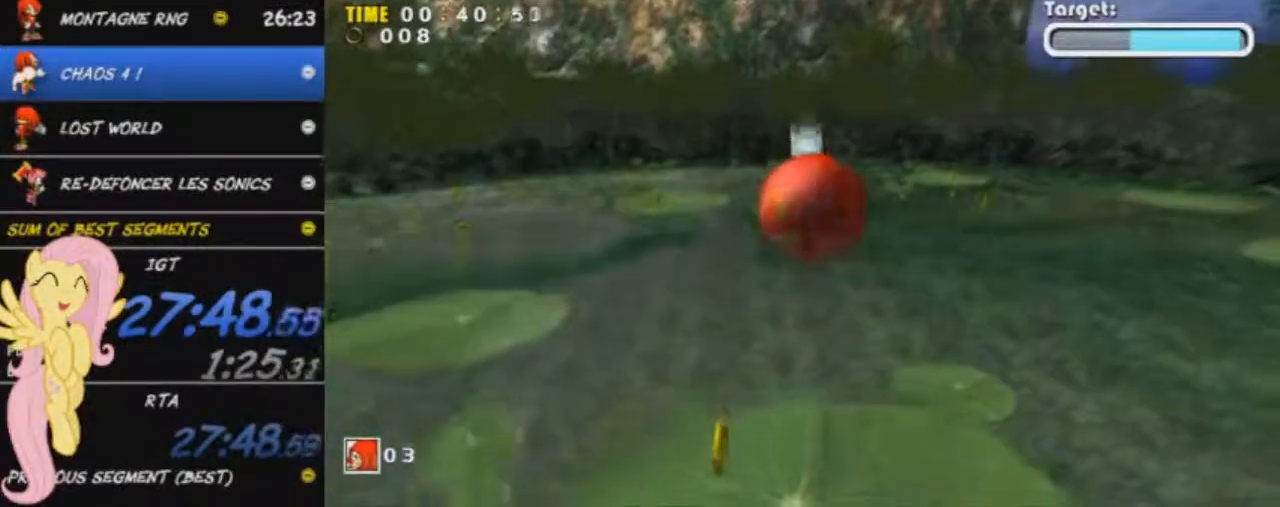
{"buttons": ["A"], "left_stick": "up", "events": [[50, "left_stick", "up"], [233, "A", "up"], [233, "left_stick", "center"], [300, "A", "down"], [317, "left_stick", "up"]]}
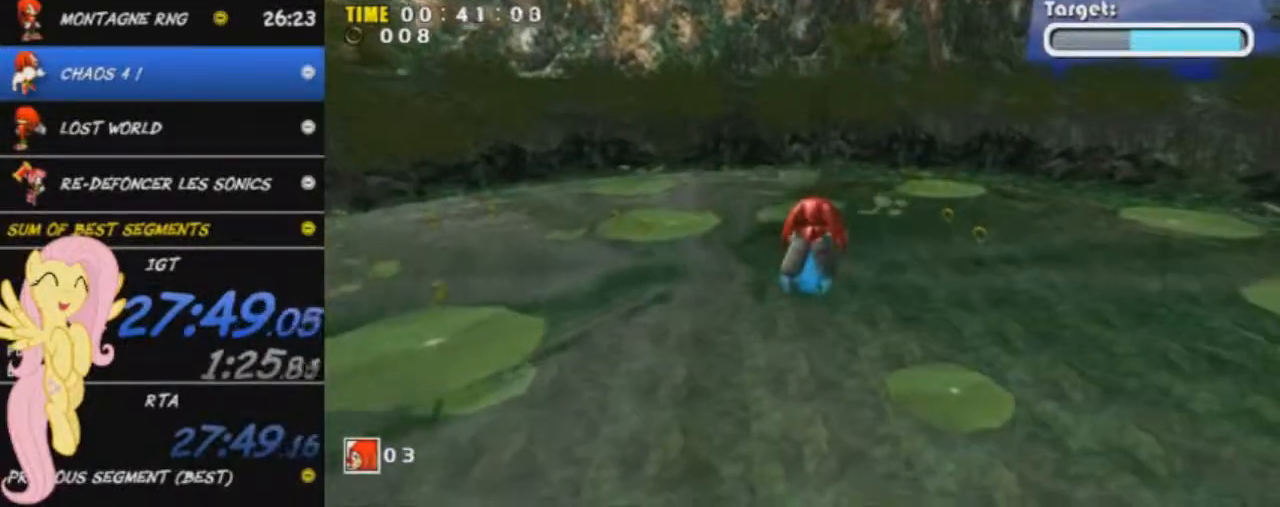
{"buttons": ["A"], "left_stick": "right", "events": [[134, "left_stick", "left"], [234, "left_stick", "down"], [351, "left_stick", "left"], [451, "left_stick", "right"]]}
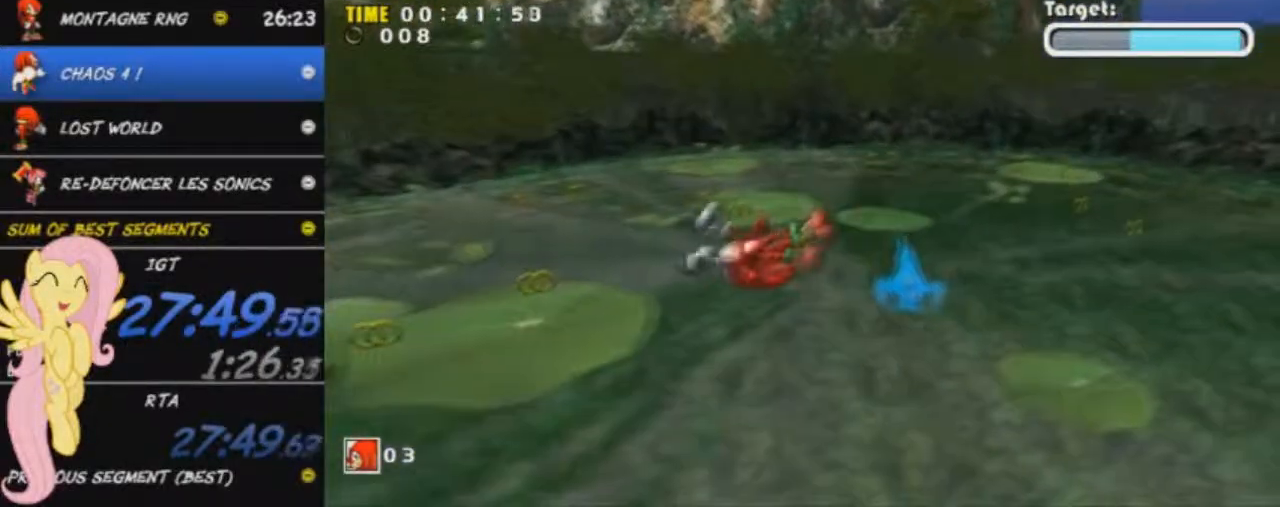
{"buttons": ["A"], "left_stick": "up-left", "events": [[67, "left_stick", "up"], [117, "left_stick", "up-left"]]}
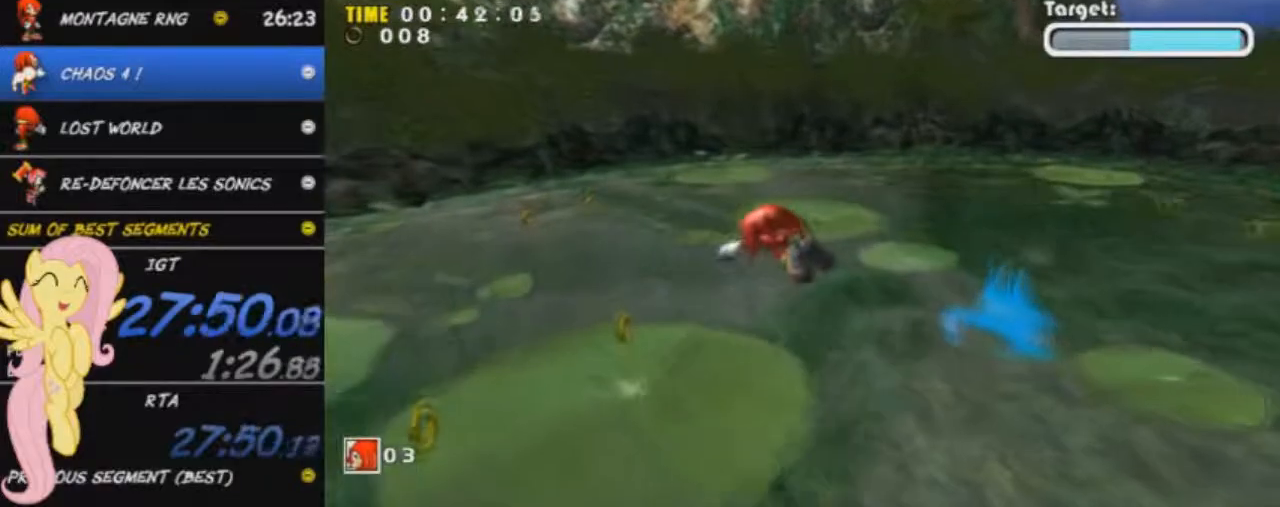
{"buttons": ["A"], "left_stick": "up-right", "events": [[367, "left_stick", "up-right"]]}
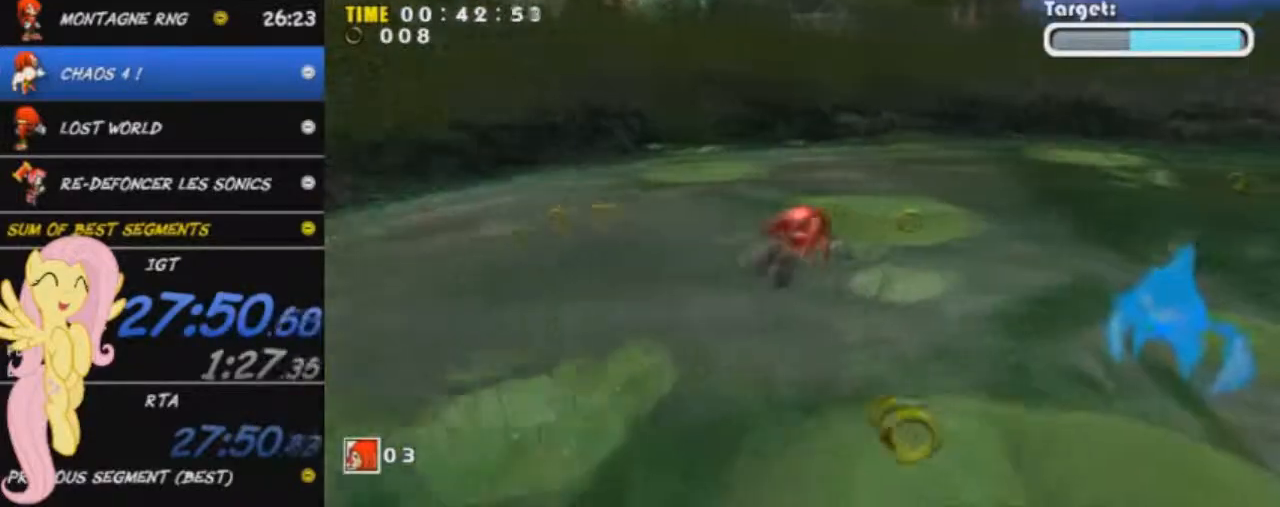
{"buttons": ["A"], "left_stick": "up-right", "events": []}
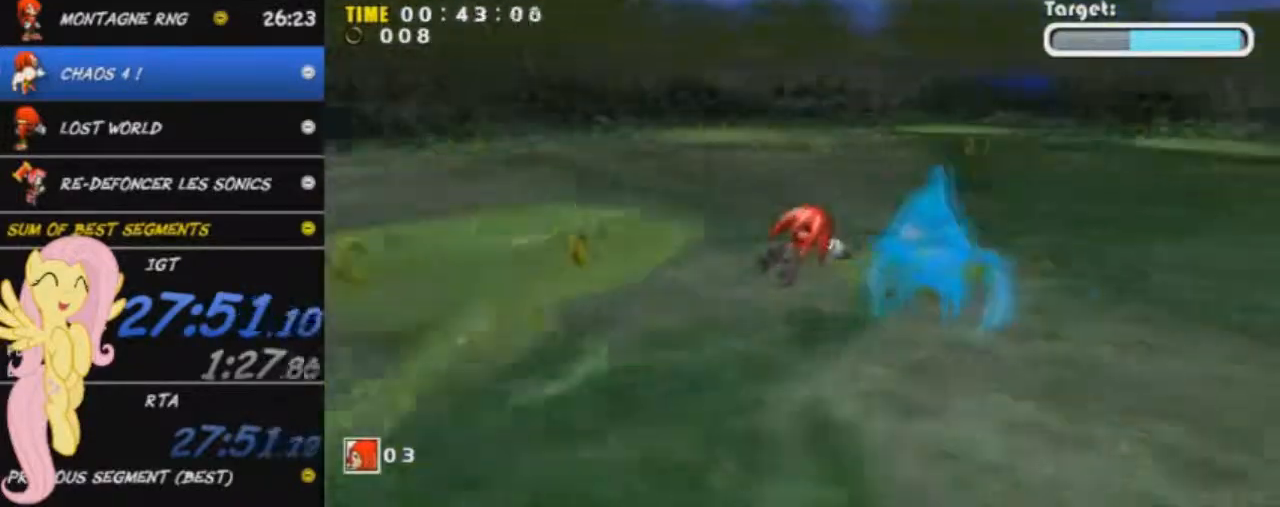
{"buttons": ["X"], "left_stick": "up", "events": [[367, "A", "up"], [367, "left_stick", "up"], [451, "X", "down"]]}
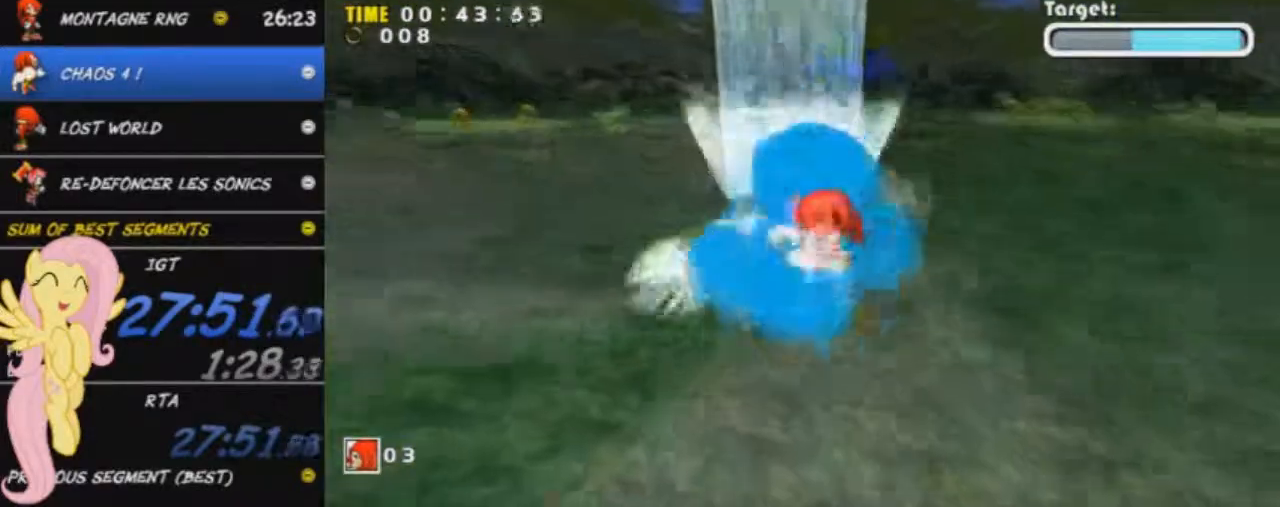
{"buttons": [], "left_stick": "down-left", "events": [[33, "left_stick", "up-left"], [67, "X", "up"], [150, "X", "down"], [250, "X", "up"], [450, "left_stick", "down-left"]]}
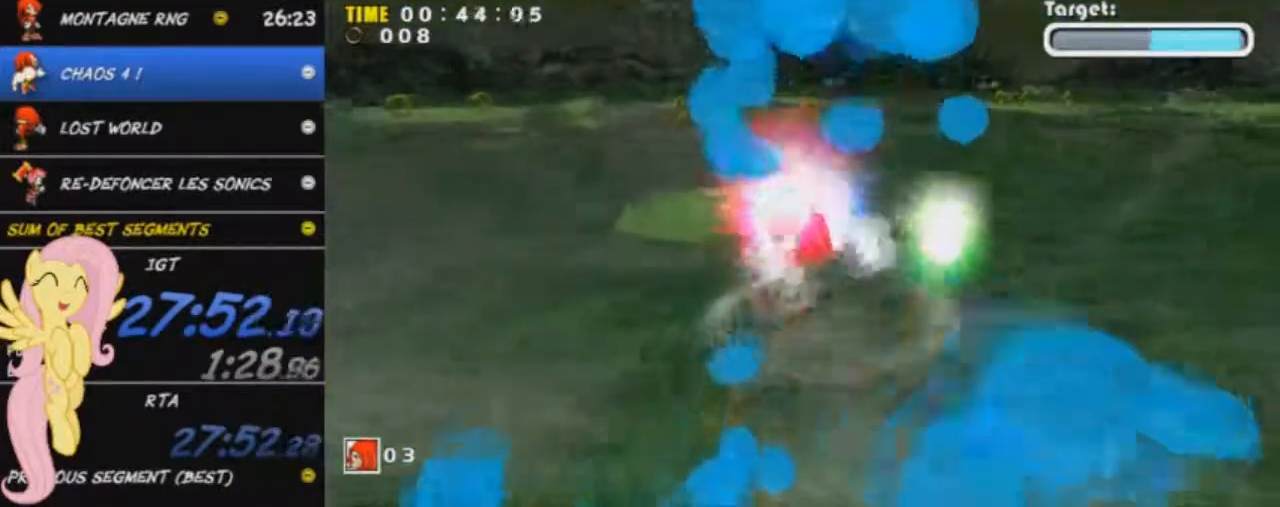
{"buttons": ["A"], "left_stick": "down-left", "events": [[100, "A", "down"], [317, "A", "up"], [384, "A", "down"]]}
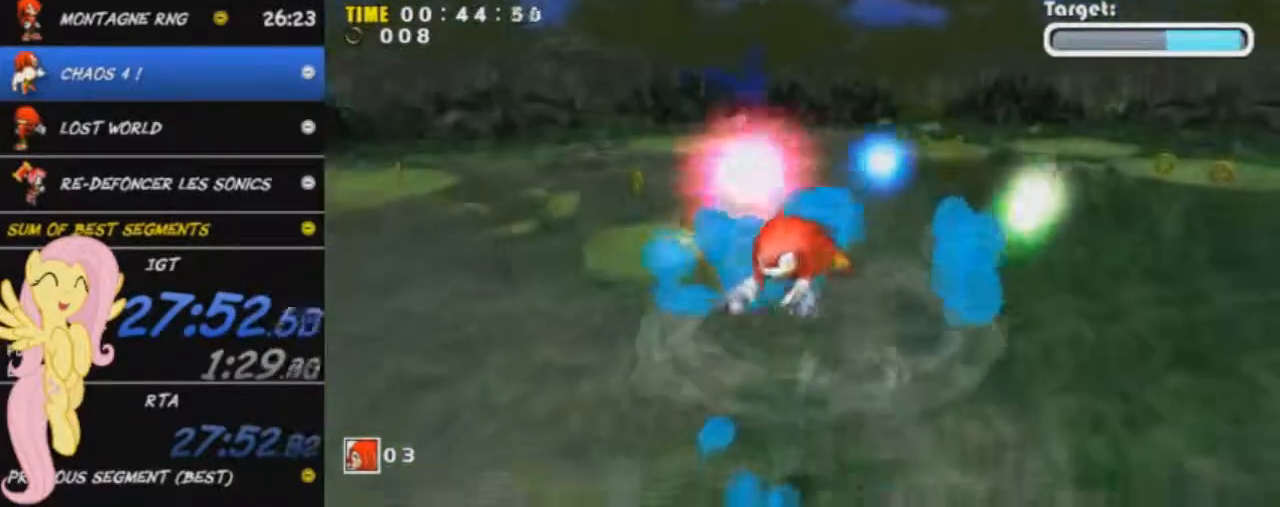
{"buttons": [], "left_stick": "left", "events": [[334, "A", "up"], [467, "left_stick", "left"]]}
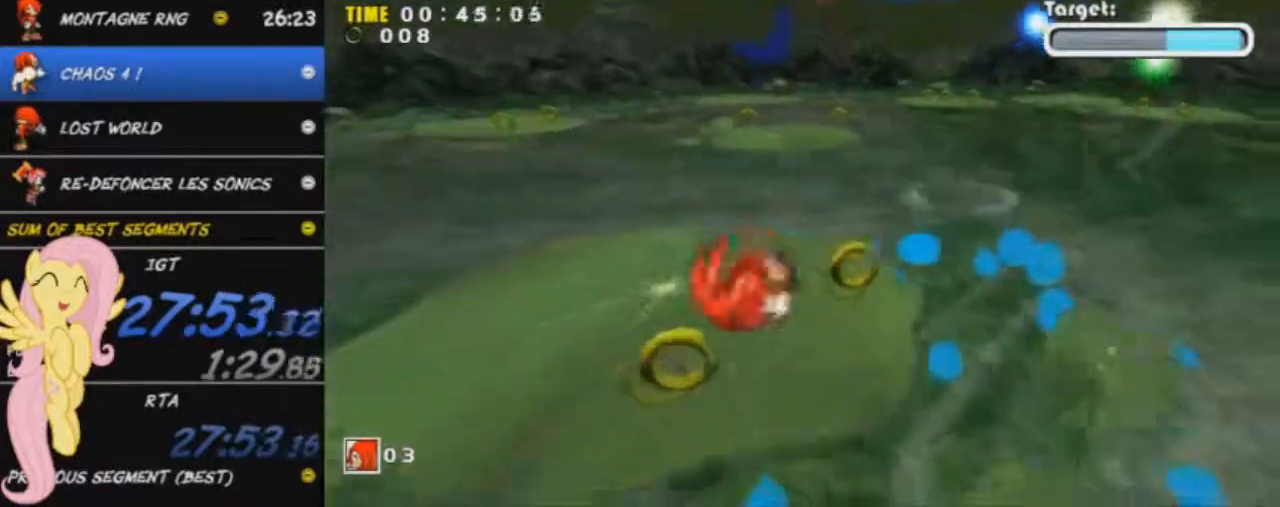
{"buttons": [], "left_stick": "up", "events": [[67, "left_stick", "up-left"], [284, "left_stick", "up"]]}
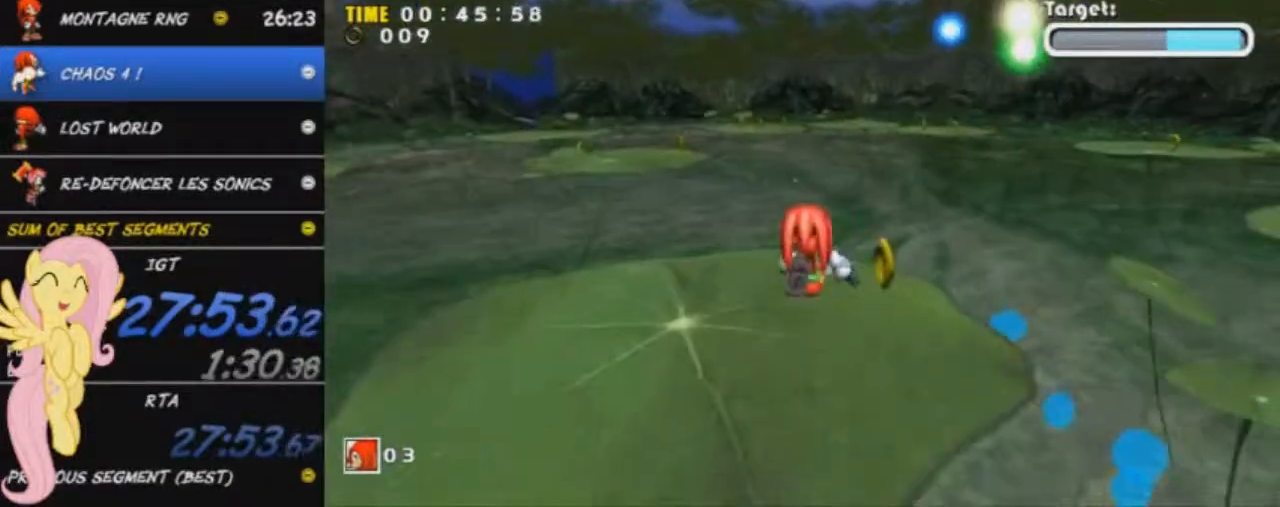
{"buttons": ["A"], "left_stick": "up", "events": [[317, "A", "down"]]}
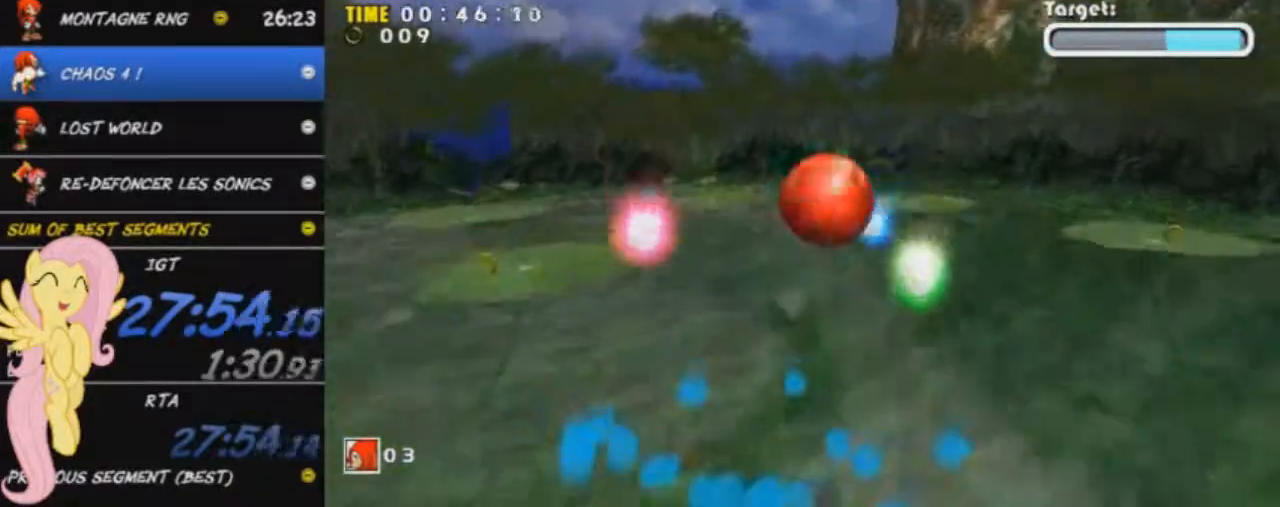
{"buttons": [], "left_stick": "up", "events": [[484, "A", "up"]]}
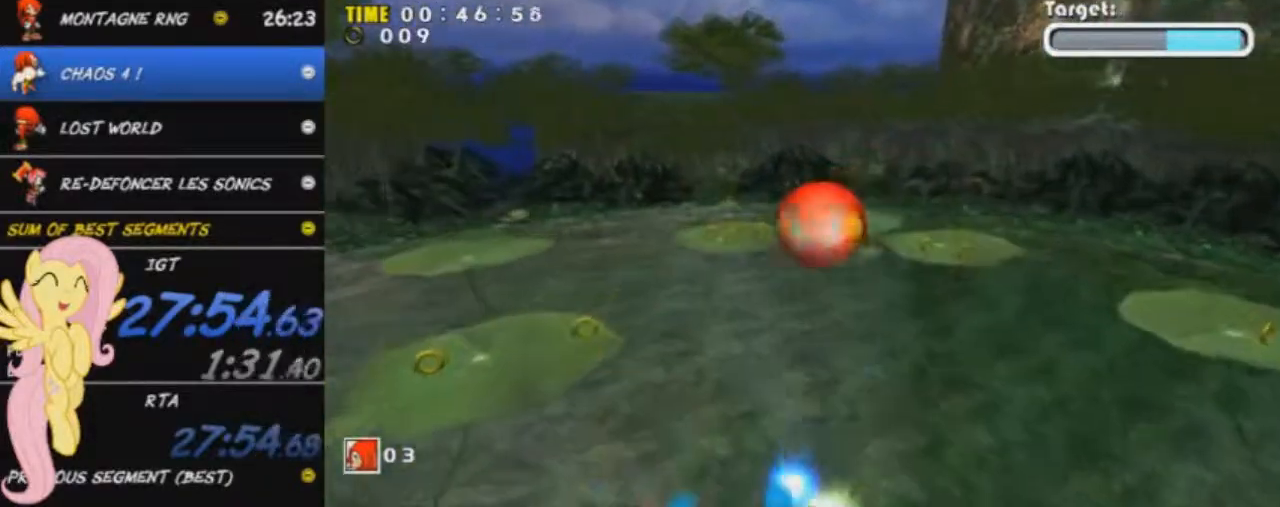
{"buttons": ["A"], "left_stick": "up", "events": [[67, "A", "down"]]}
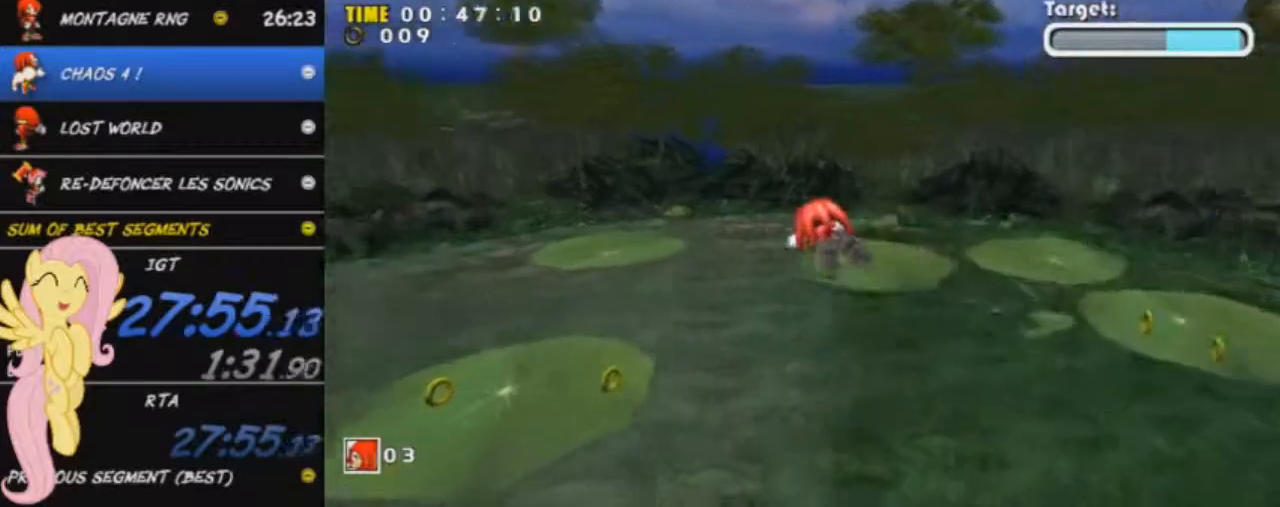
{"buttons": [], "left_stick": "center", "events": [[384, "A", "up"], [434, "left_stick", "center"]]}
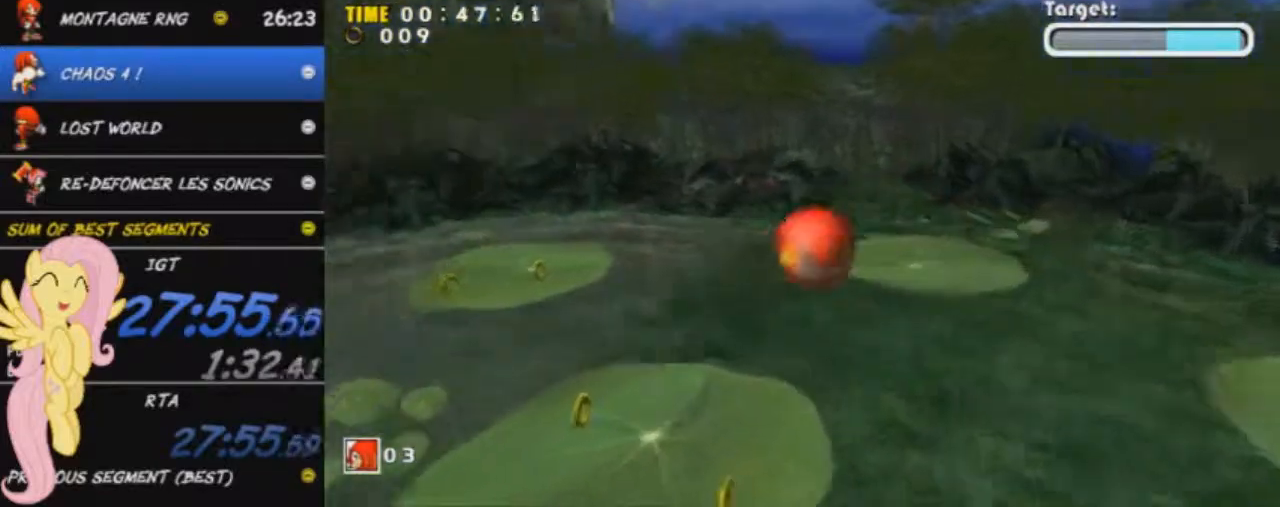
{"buttons": [], "left_stick": "center", "events": [[284, "left_stick", "left"], [467, "left_stick", "center"]]}
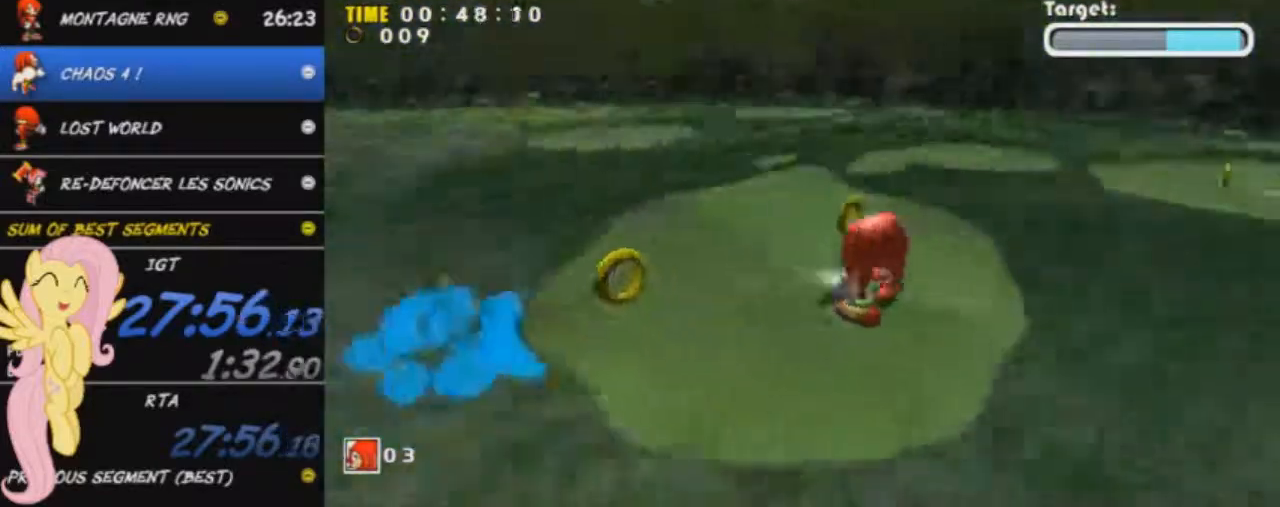
{"buttons": ["A"], "left_stick": "right", "events": [[468, "A", "down"], [501, "left_stick", "right"]]}
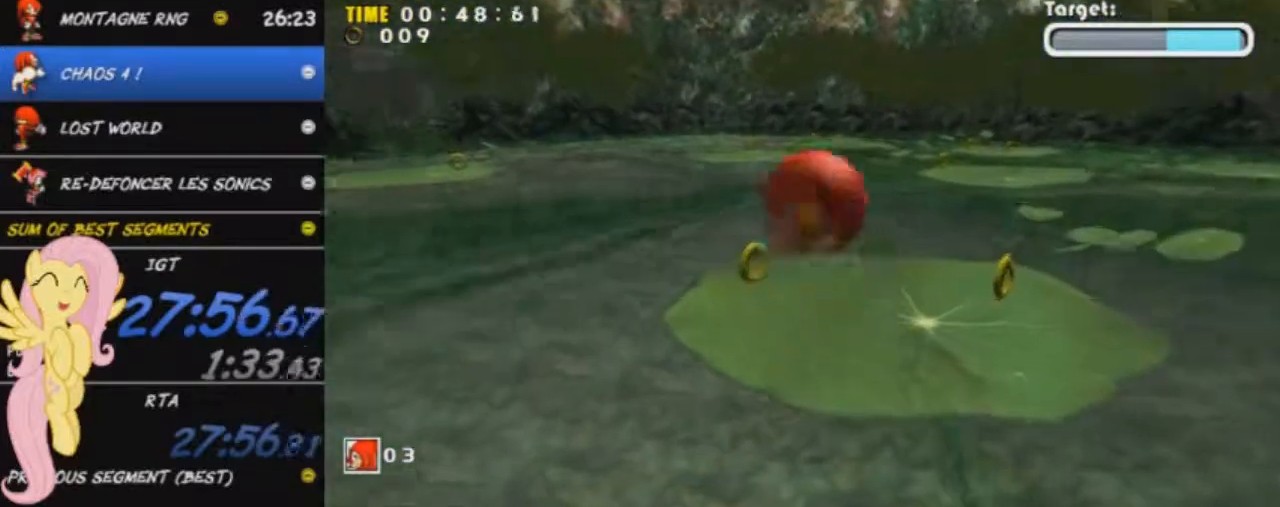
{"buttons": ["A"], "left_stick": "right", "events": []}
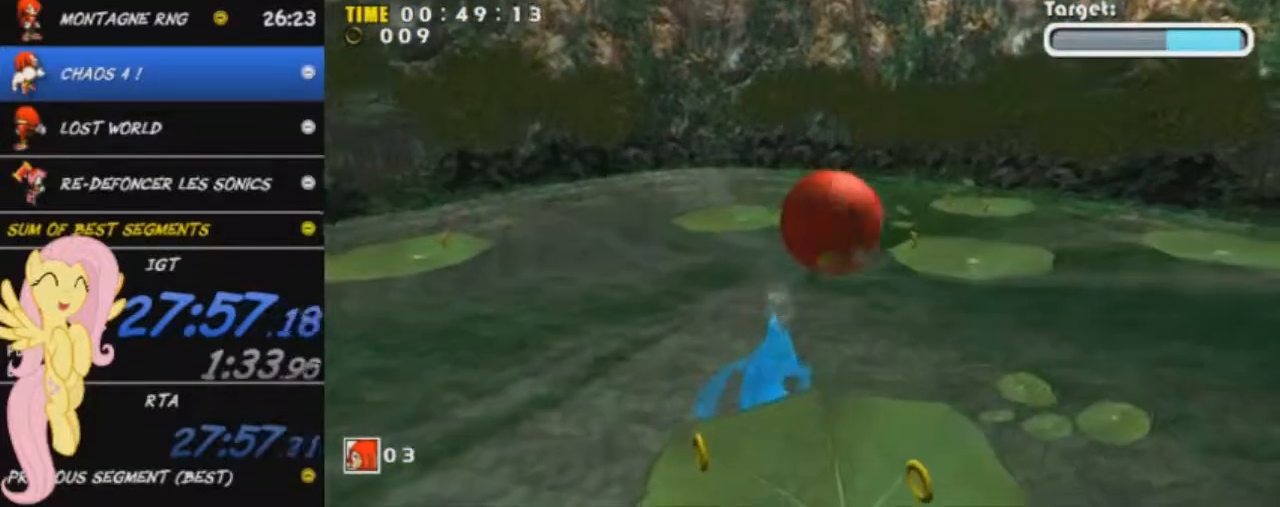
{"buttons": ["A"], "left_stick": "up-right", "events": [[317, "A", "up"], [334, "left_stick", "up-right"], [367, "A", "down"]]}
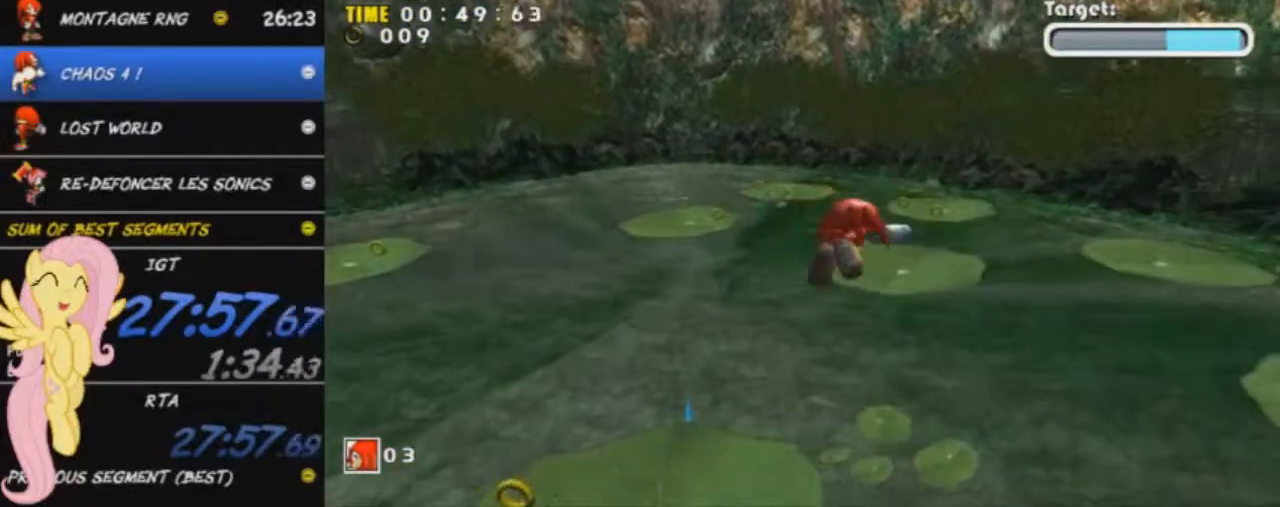
{"buttons": ["A"], "left_stick": "down-right", "events": [[100, "left_stick", "up-left"], [183, "left_stick", "down-left"], [233, "left_stick", "down-right"], [367, "left_stick", "up-left"], [484, "left_stick", "down-right"]]}
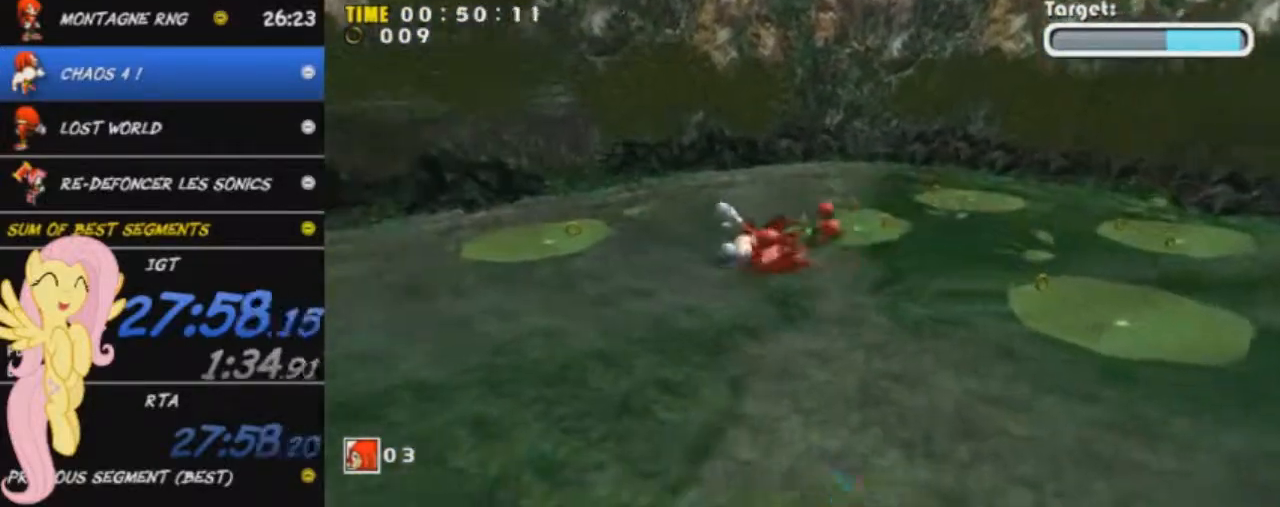
{"buttons": ["A"], "left_stick": "up-left", "events": [[84, "left_stick", "up"], [384, "left_stick", "up-left"]]}
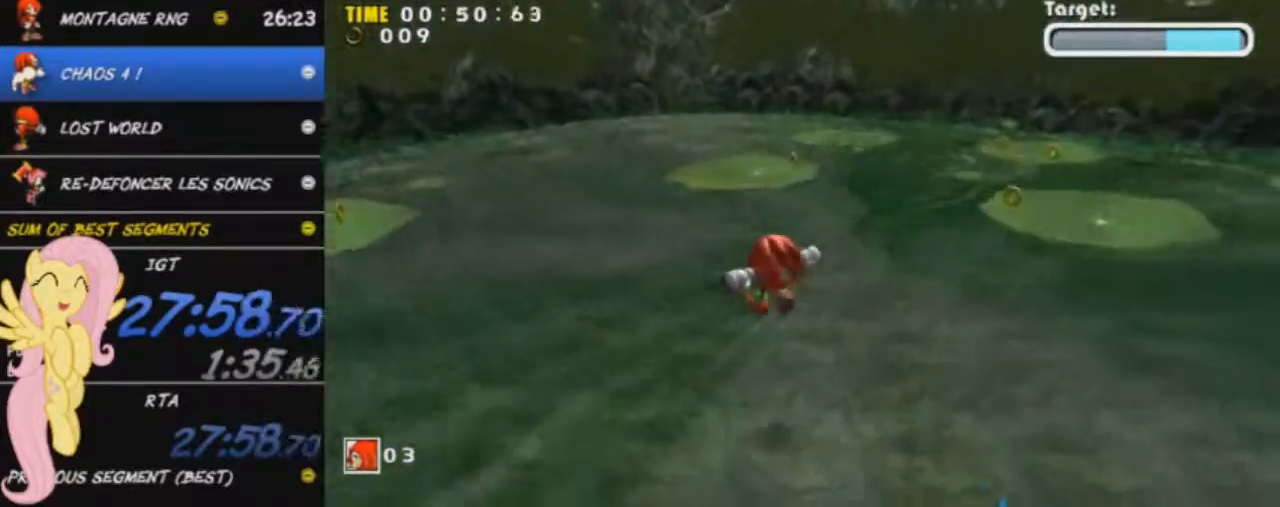
{"buttons": ["A"], "left_stick": "up-left", "events": [[217, "A", "up"], [350, "A", "down"]]}
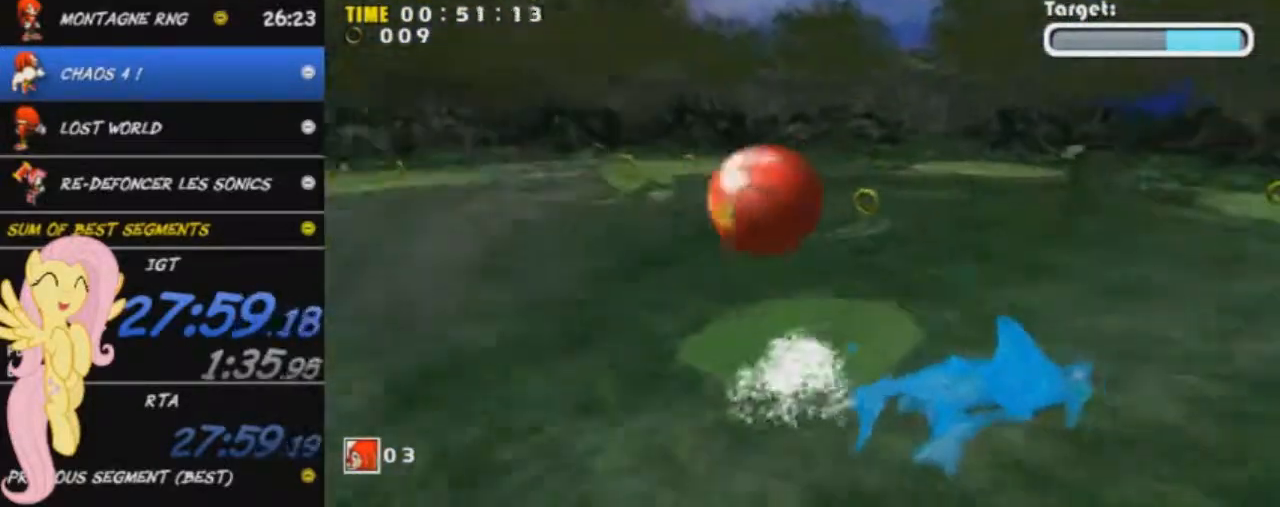
{"buttons": ["A"], "left_stick": "down-left", "events": [[50, "left_stick", "left"], [151, "A", "up"], [217, "left_stick", "down-left"], [251, "A", "down"]]}
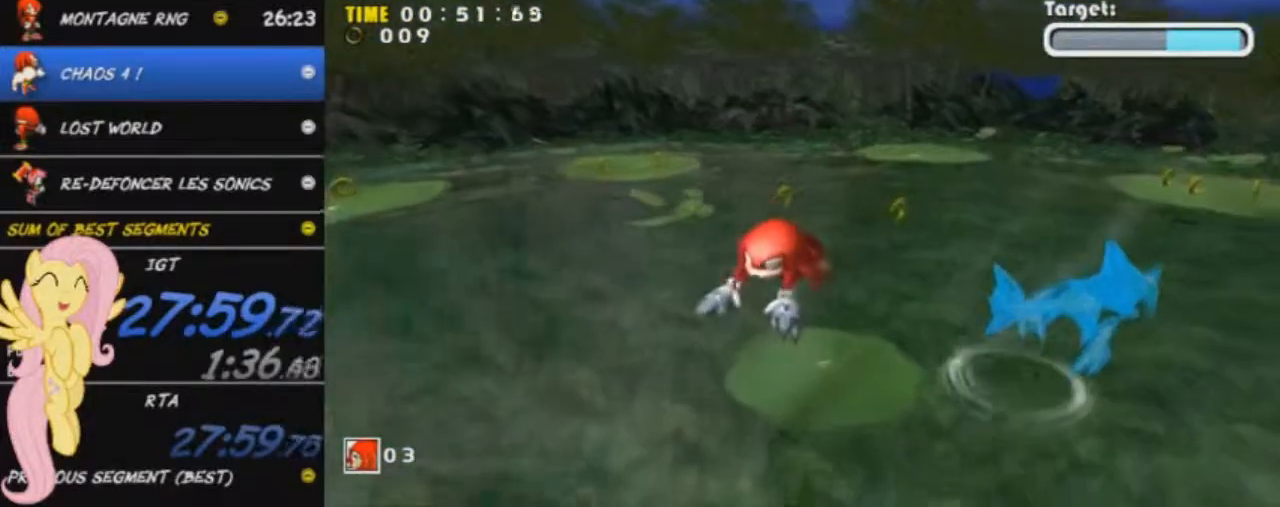
{"buttons": ["A"], "left_stick": "down-right", "events": [[233, "left_stick", "down"], [400, "left_stick", "down-right"]]}